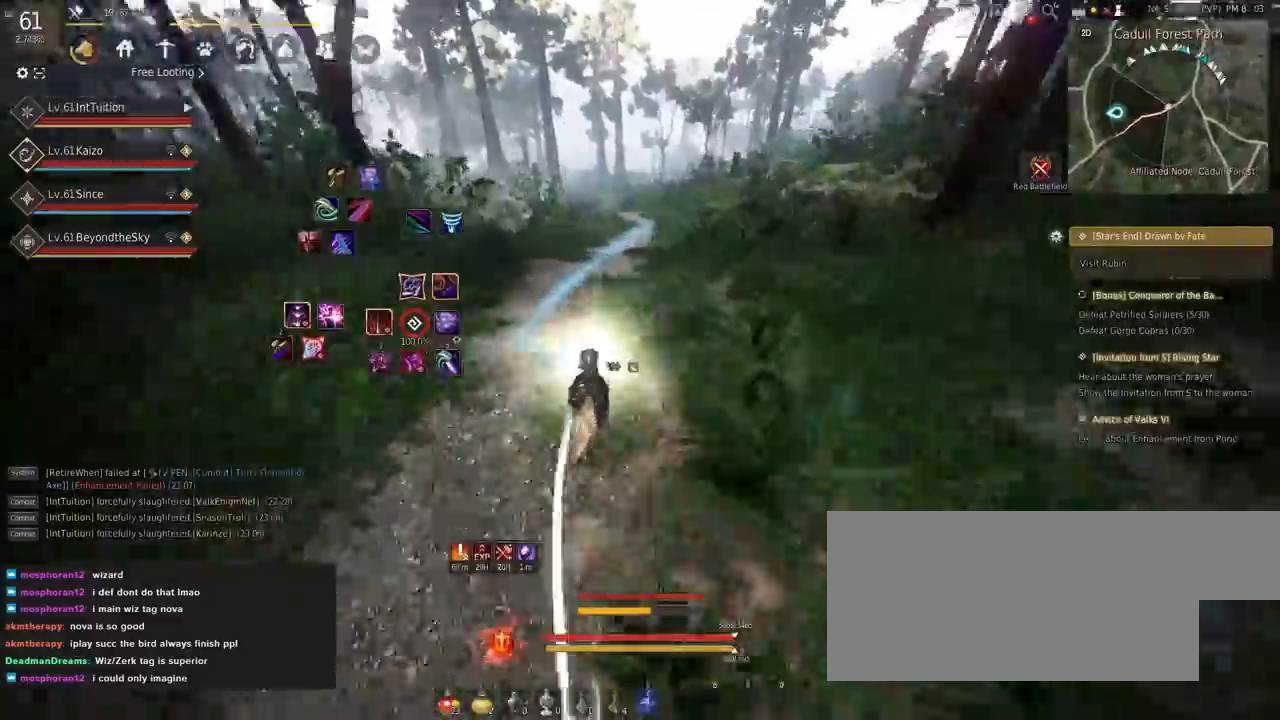
Gameplay with keyboard and mouse; each line is a JSON object with the keys and mouse buttons held at the frame after it. "events" lists presses ("down") and releases ("up") of "a", "d", "e", "f", "q", "r", "s", "shift", "space", "tab", "w" and "mouse_left" between this image and that frame as [ms after this image, input, new state], when the widget could be followed in between. "mouse_left" = the "left" button of the "mouse" list. No other keys are recorded. Mouse movement is not recorded.
{"keys": ["a", "f", "shift"], "mouse": [], "events": []}
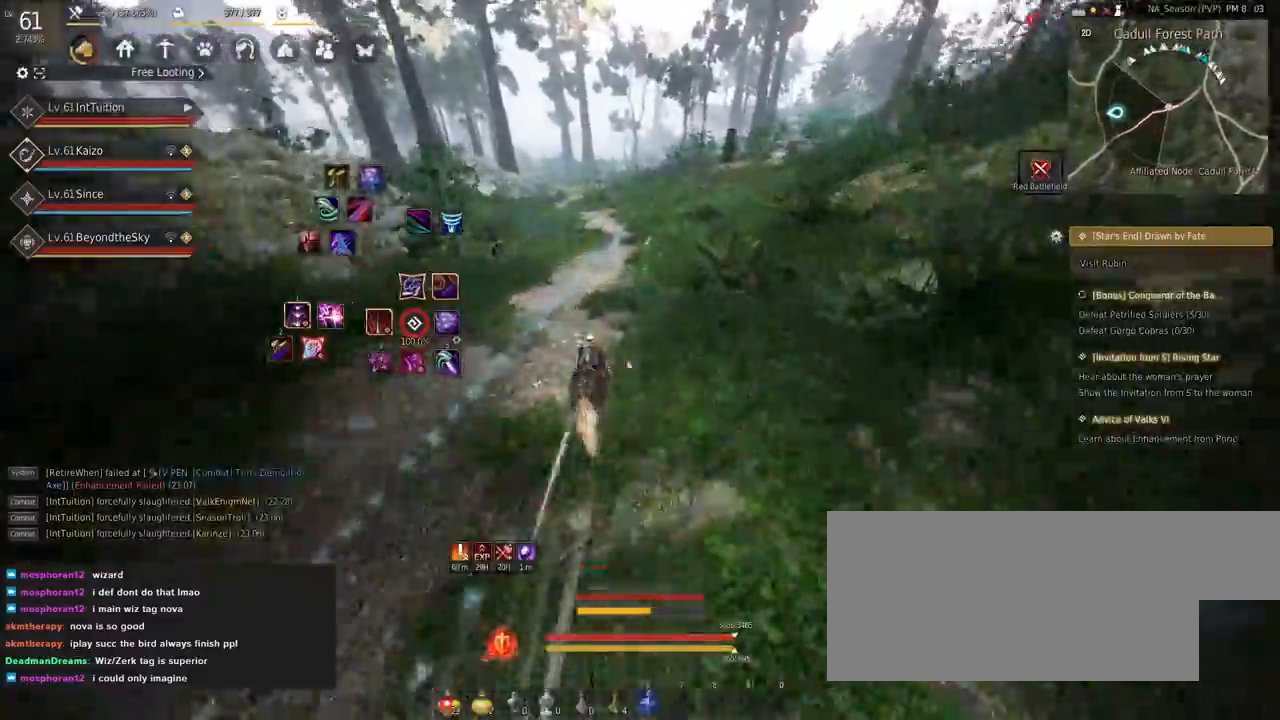
{"keys": ["a", "f", "shift"], "mouse": [], "events": []}
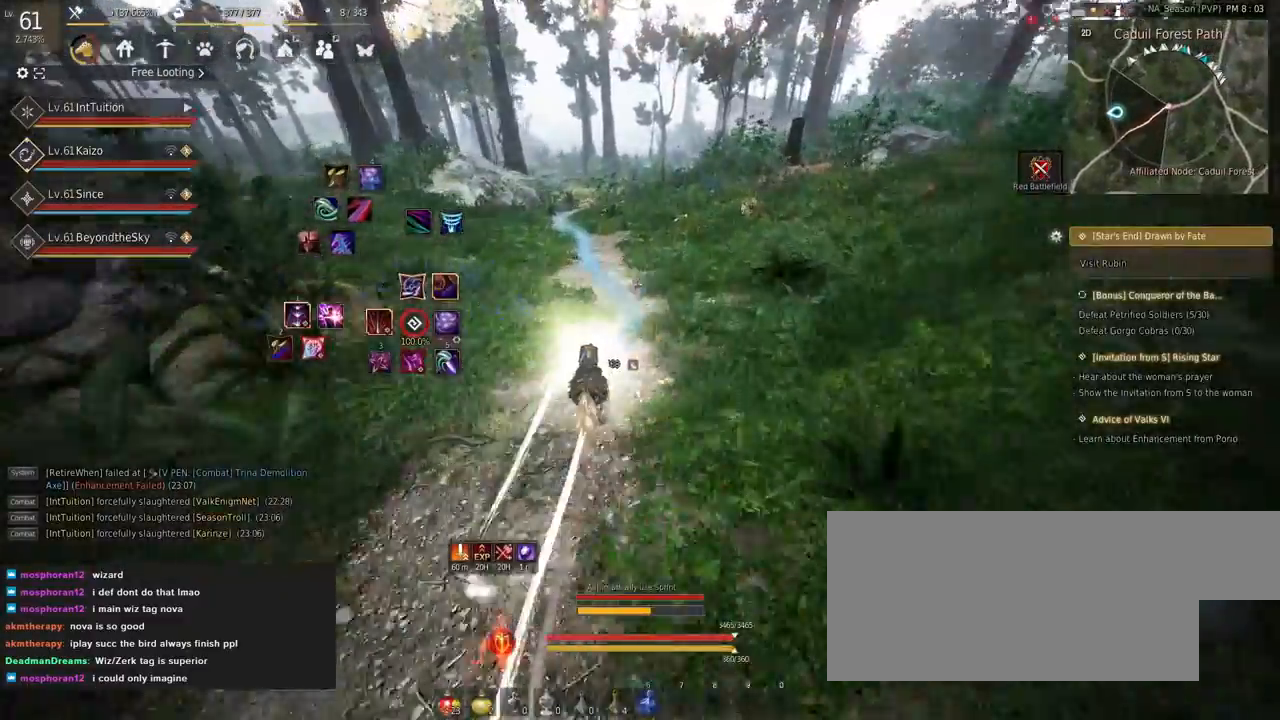
{"keys": ["a", "f", "shift"], "mouse": [], "events": []}
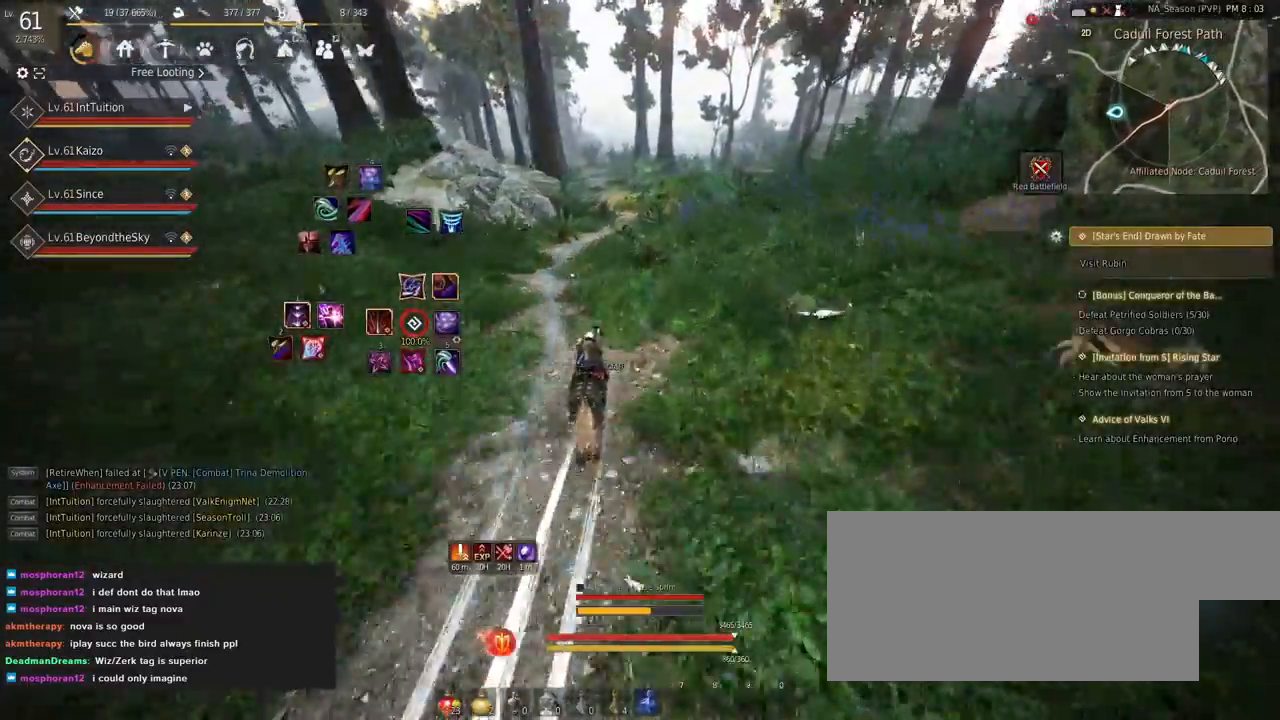
{"keys": ["a", "f", "shift"], "mouse": [], "events": [[84, "s", "down"], [117, "s", "up"], [250, "w", "down"], [300, "w", "up"]]}
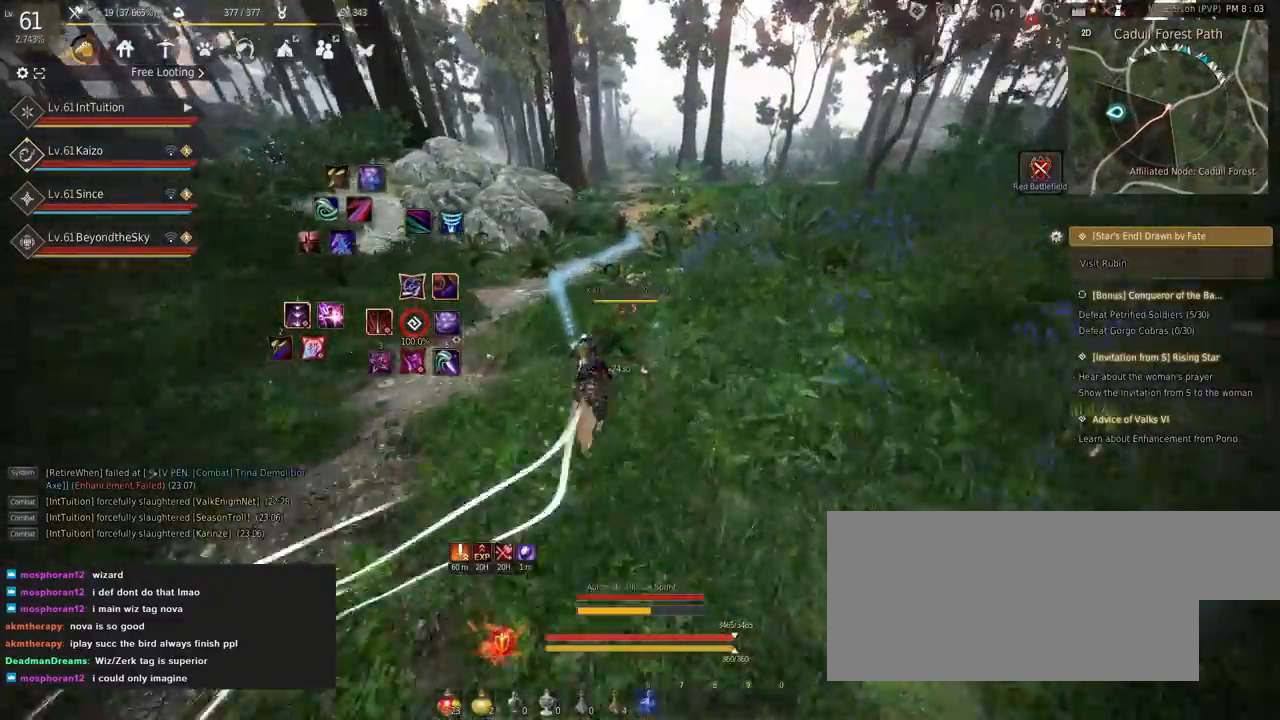
{"keys": ["a", "f", "shift"], "mouse": [], "events": []}
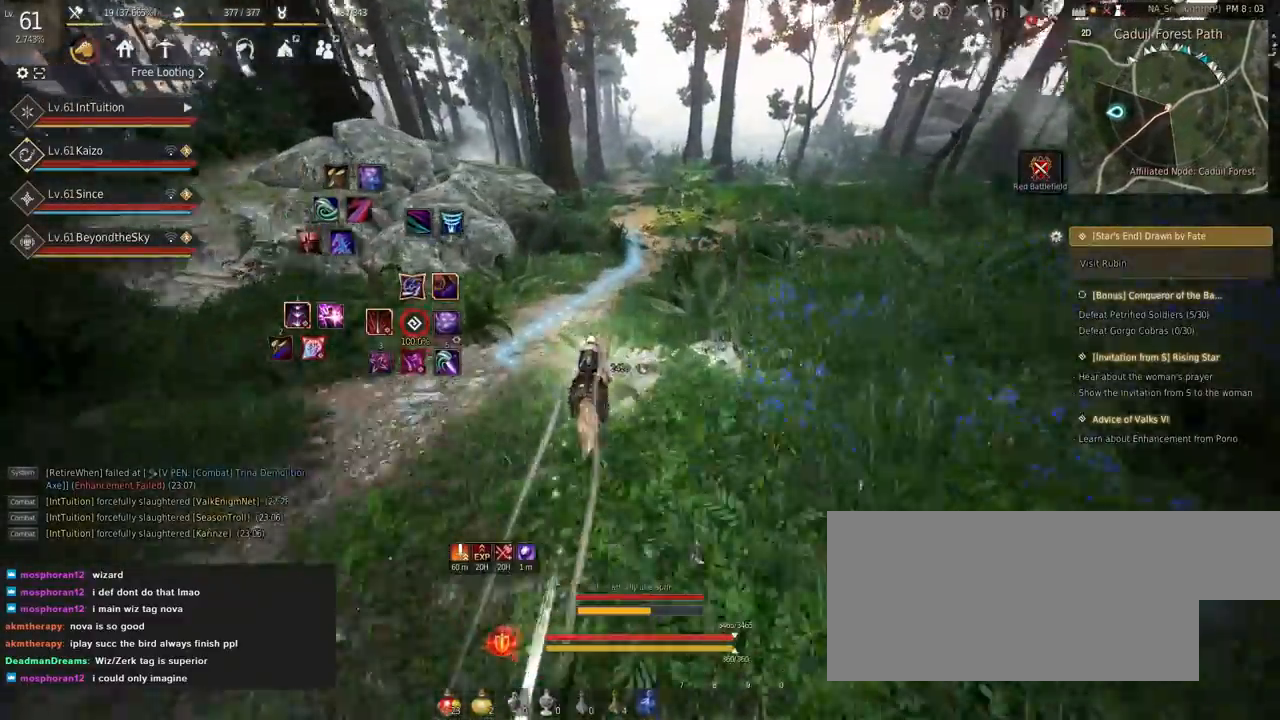
{"keys": ["a", "f", "shift"], "mouse": [], "events": []}
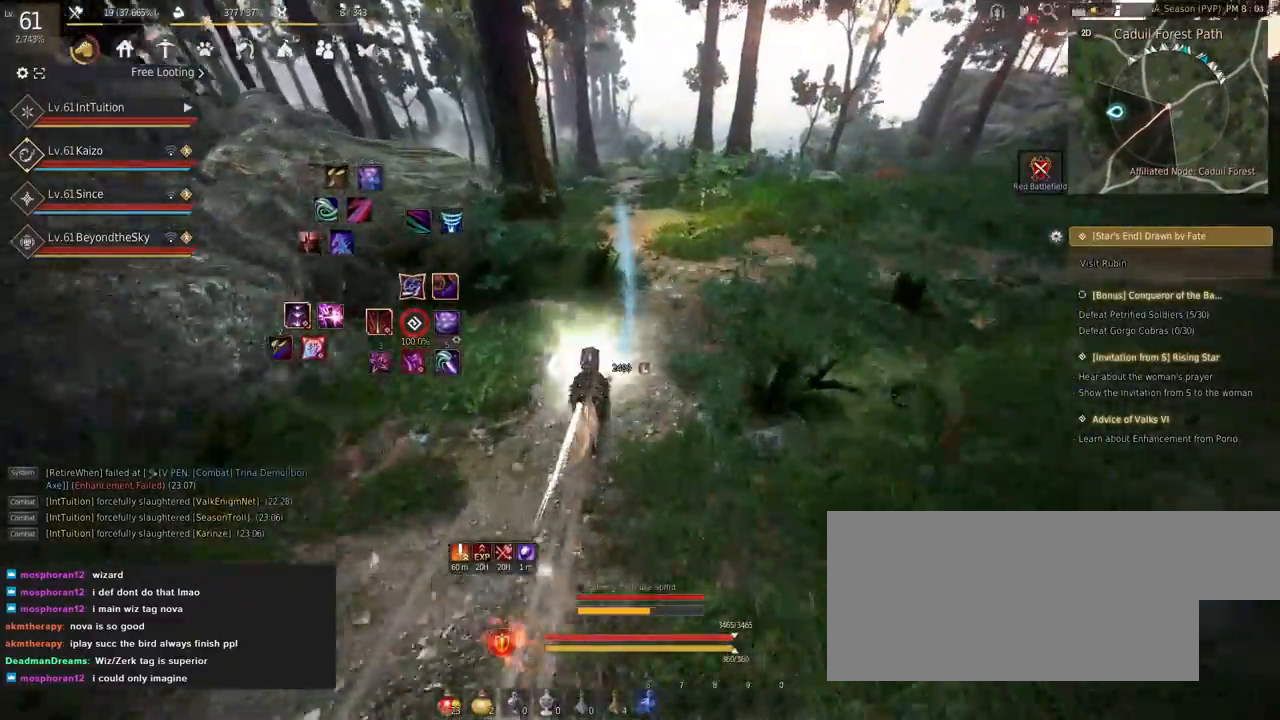
{"keys": ["a", "f", "shift"], "mouse": [], "events": []}
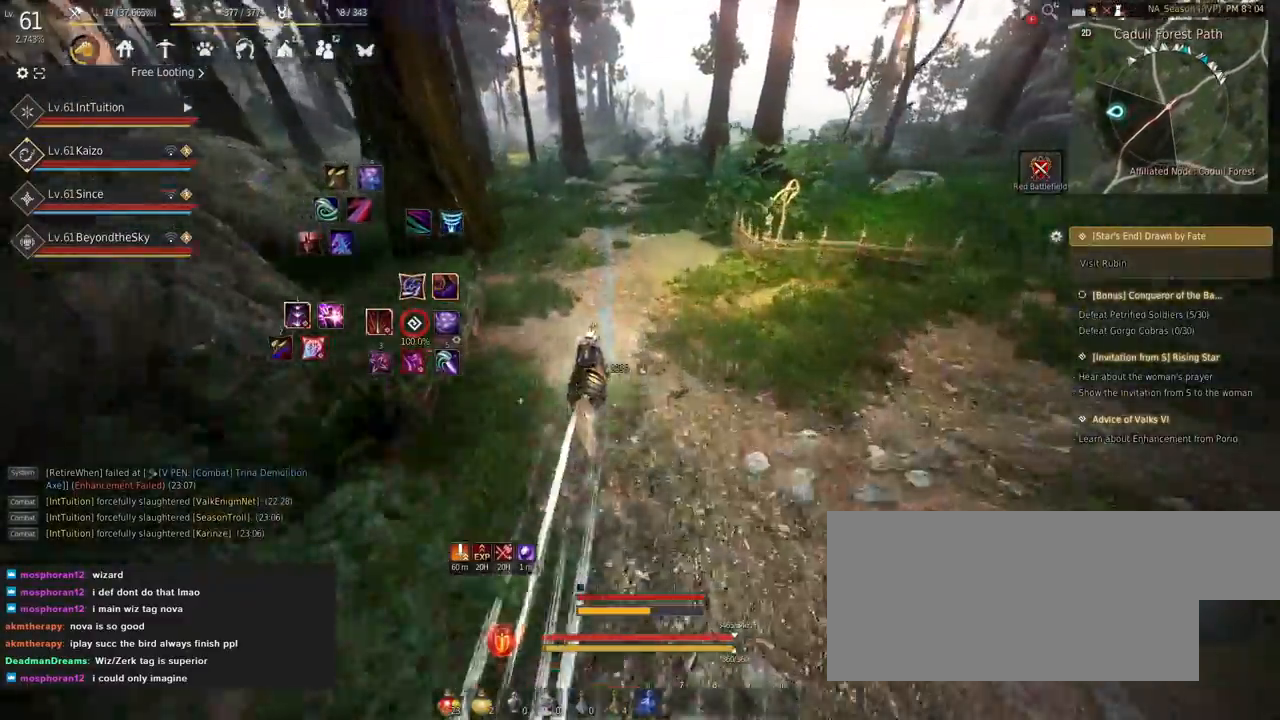
{"keys": ["a", "f", "shift"], "mouse": [], "events": [[167, "s", "down"], [217, "s", "up"], [367, "w", "down"], [417, "w", "up"]]}
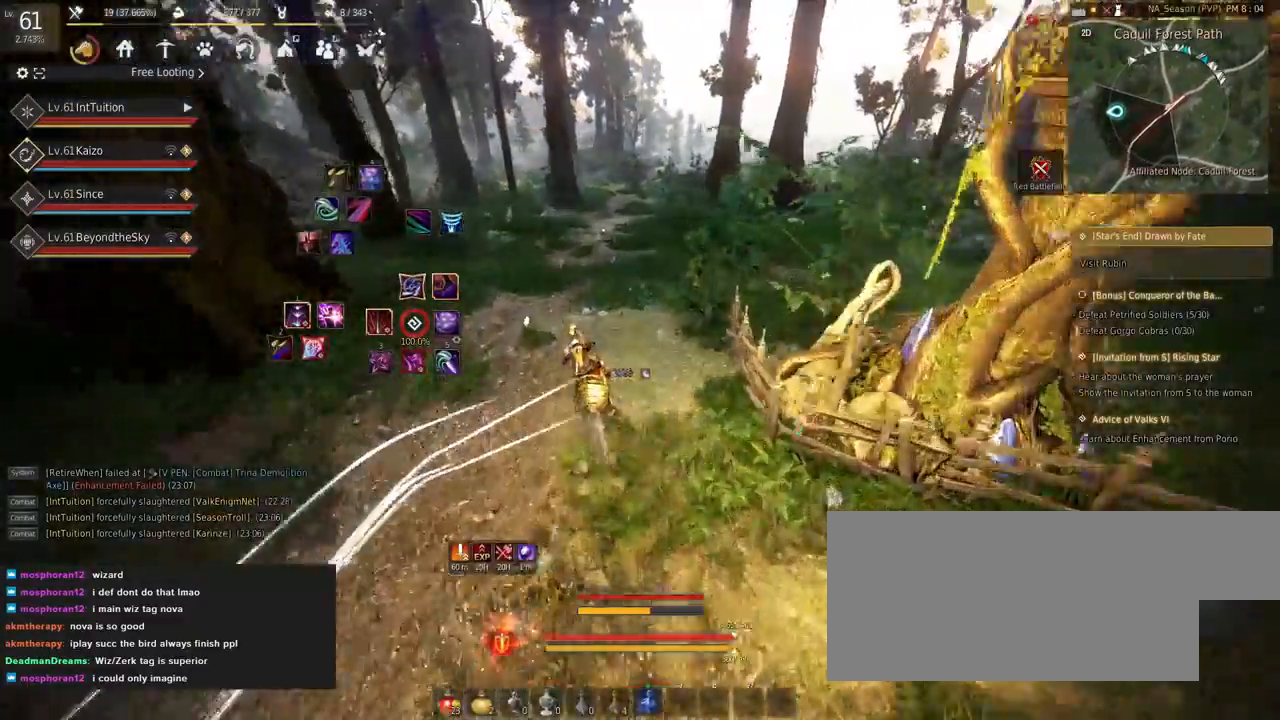
{"keys": ["a", "f", "shift"], "mouse": [], "events": []}
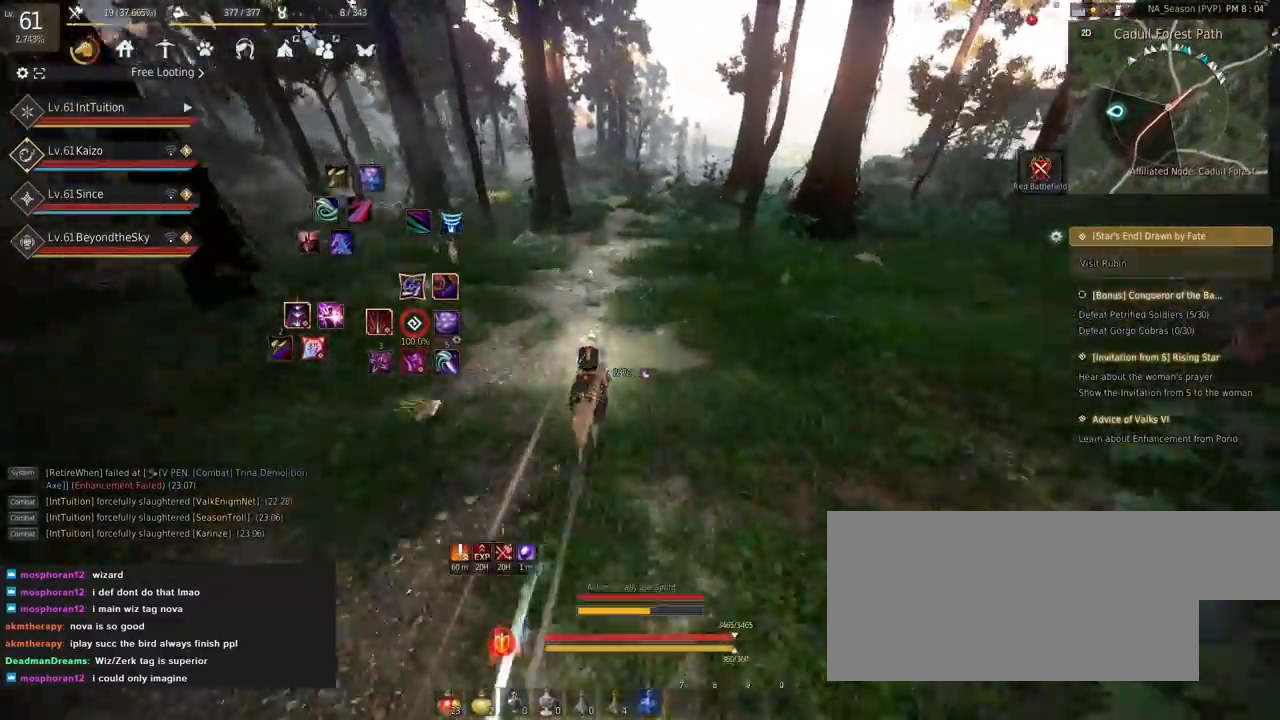
{"keys": ["a", "f", "shift"], "mouse": [], "events": []}
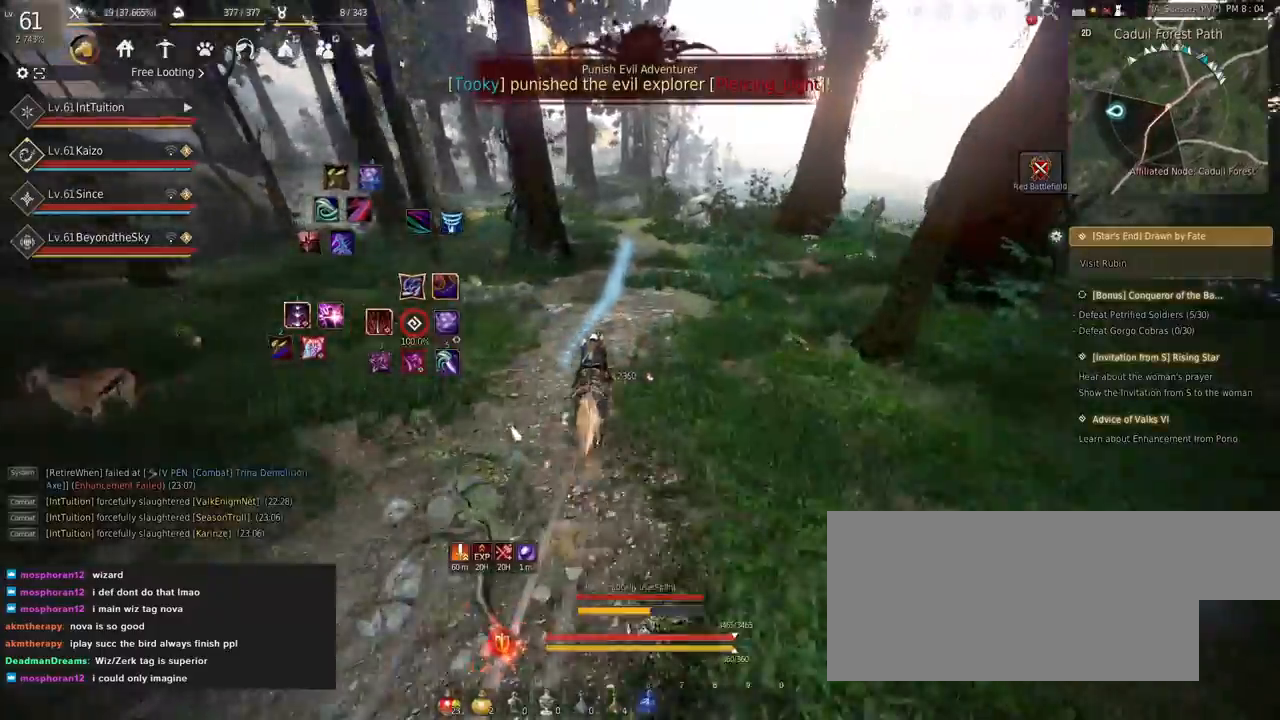
{"keys": ["a", "f", "shift"], "mouse": [], "events": []}
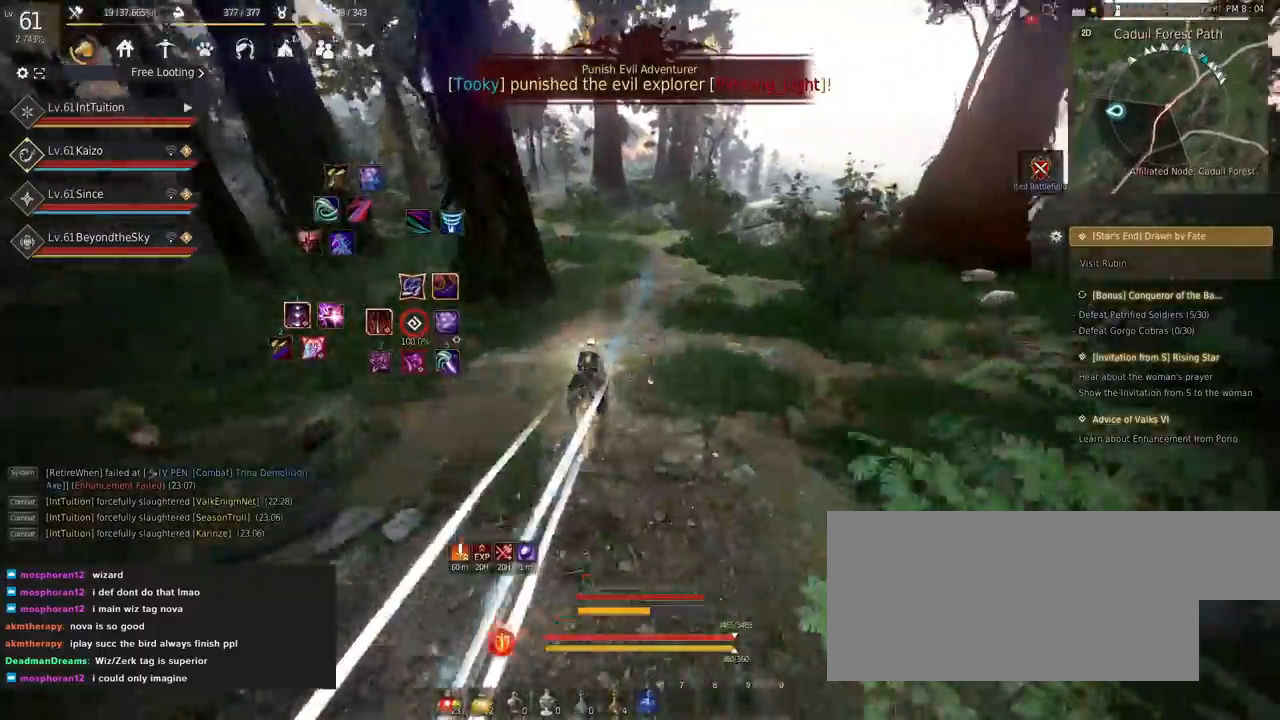
{"keys": ["a", "f", "shift"], "mouse": [], "events": [[384, "s", "down"], [467, "s", "up"]]}
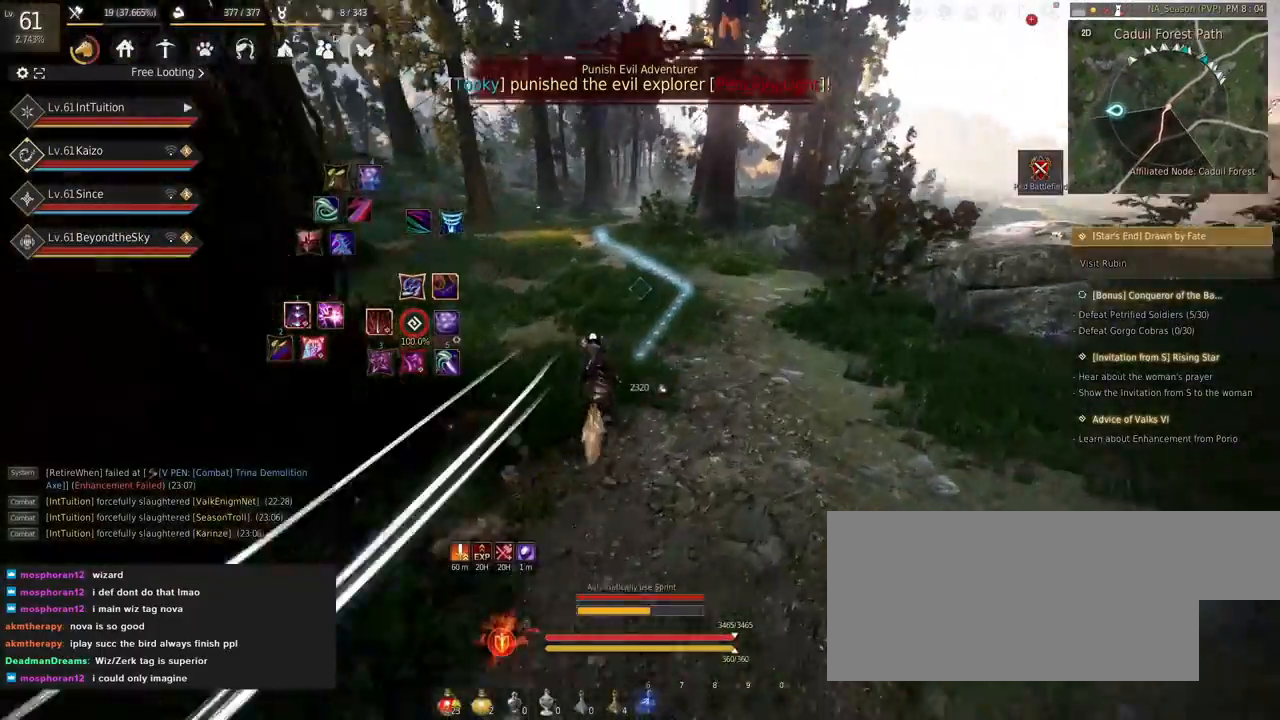
{"keys": ["a", "f", "shift"], "mouse": [], "events": [[84, "w", "down"], [167, "w", "up"]]}
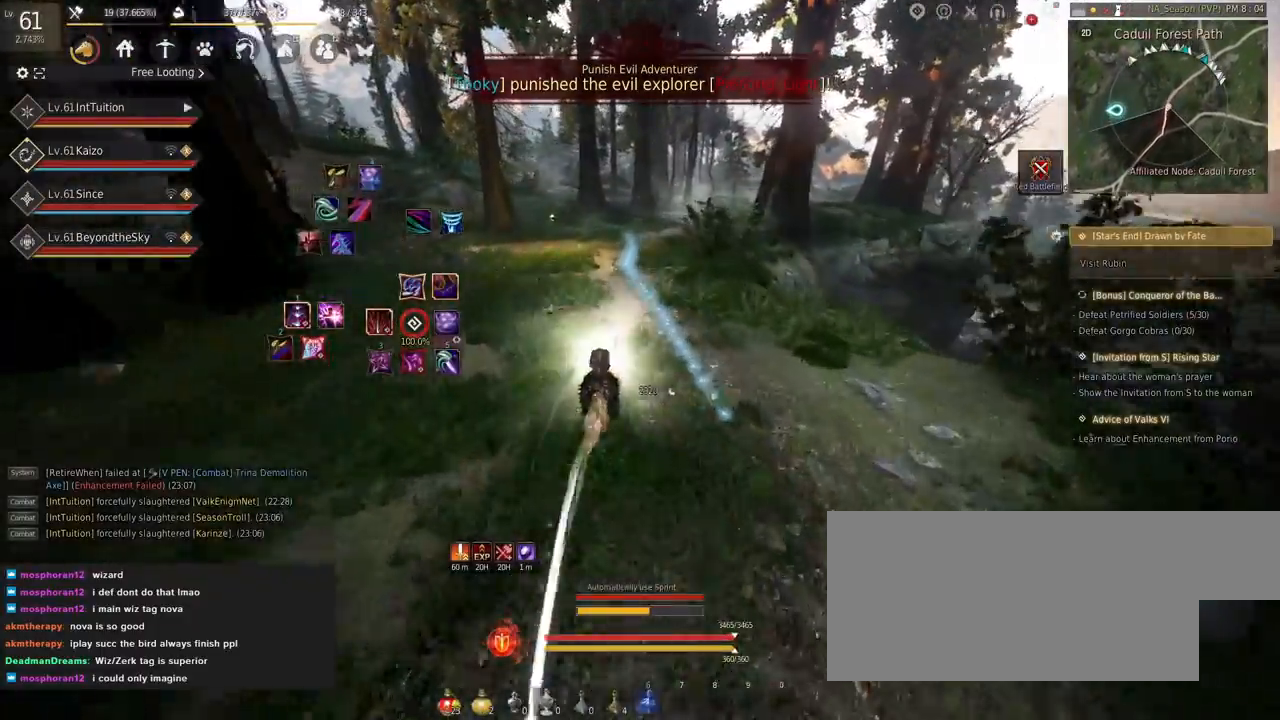
{"keys": ["a", "f", "shift"], "mouse": [], "events": []}
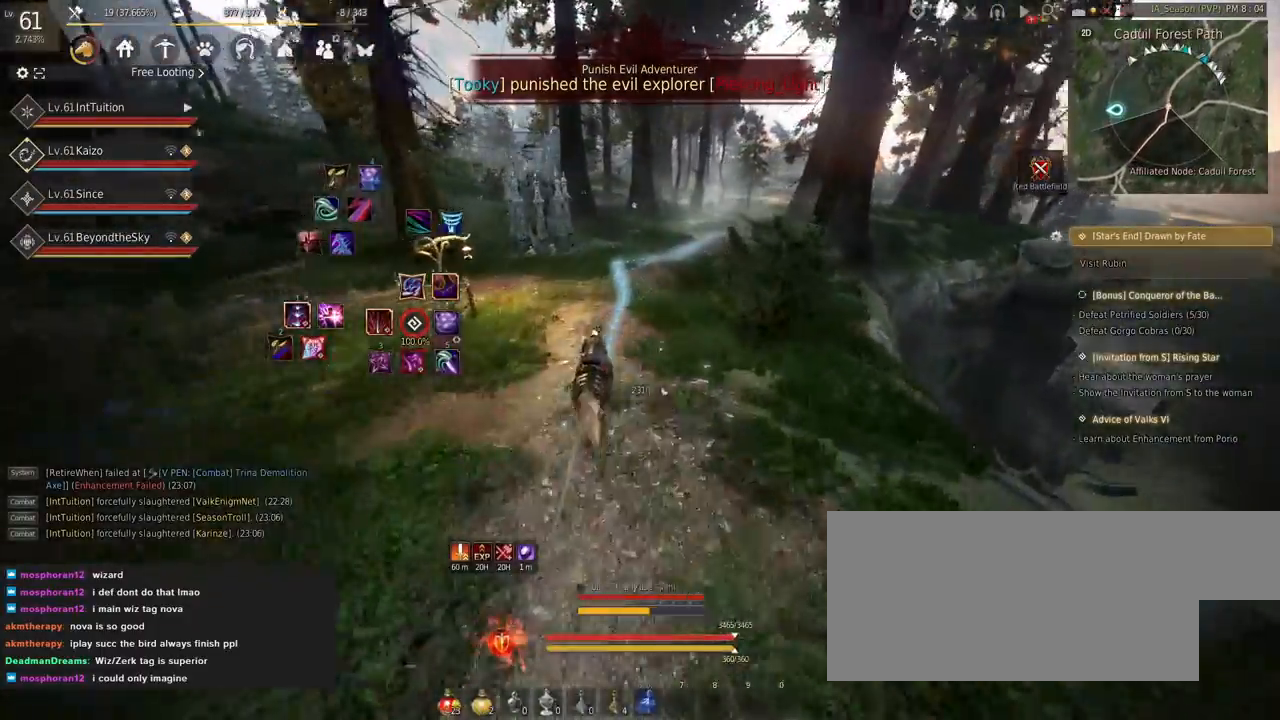
{"keys": ["a", "f", "shift"], "mouse": [], "events": []}
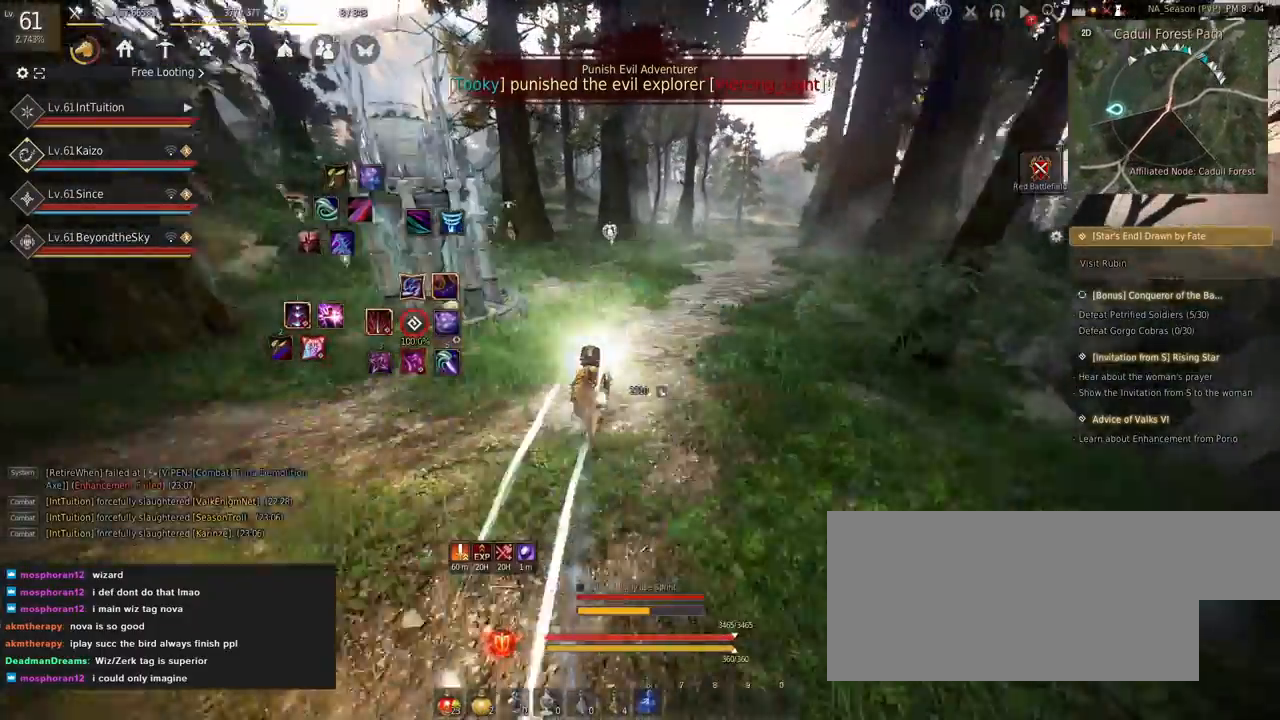
{"keys": ["a", "f", "shift"], "mouse": [], "events": []}
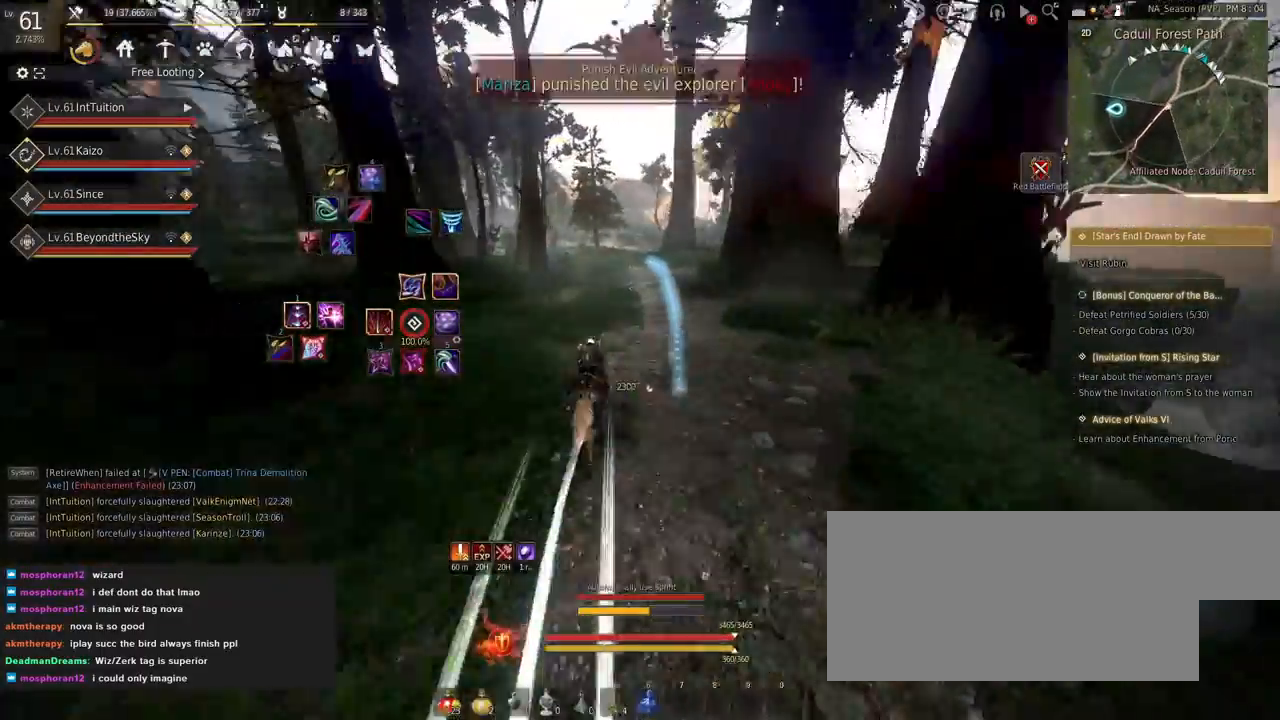
{"keys": ["a", "f", "shift"], "mouse": [], "events": [[50, "s", "down"], [84, "s", "up"], [234, "w", "down"], [300, "w", "up"]]}
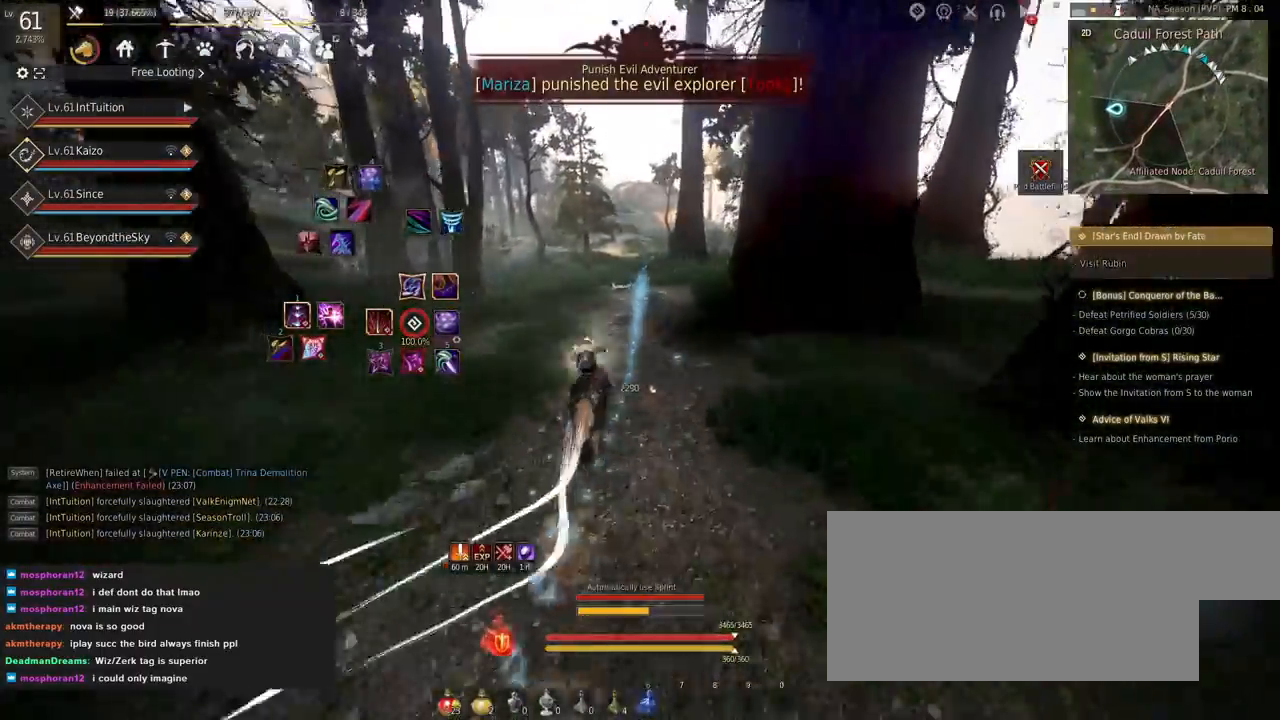
{"keys": ["a", "f", "shift"], "mouse": [], "events": []}
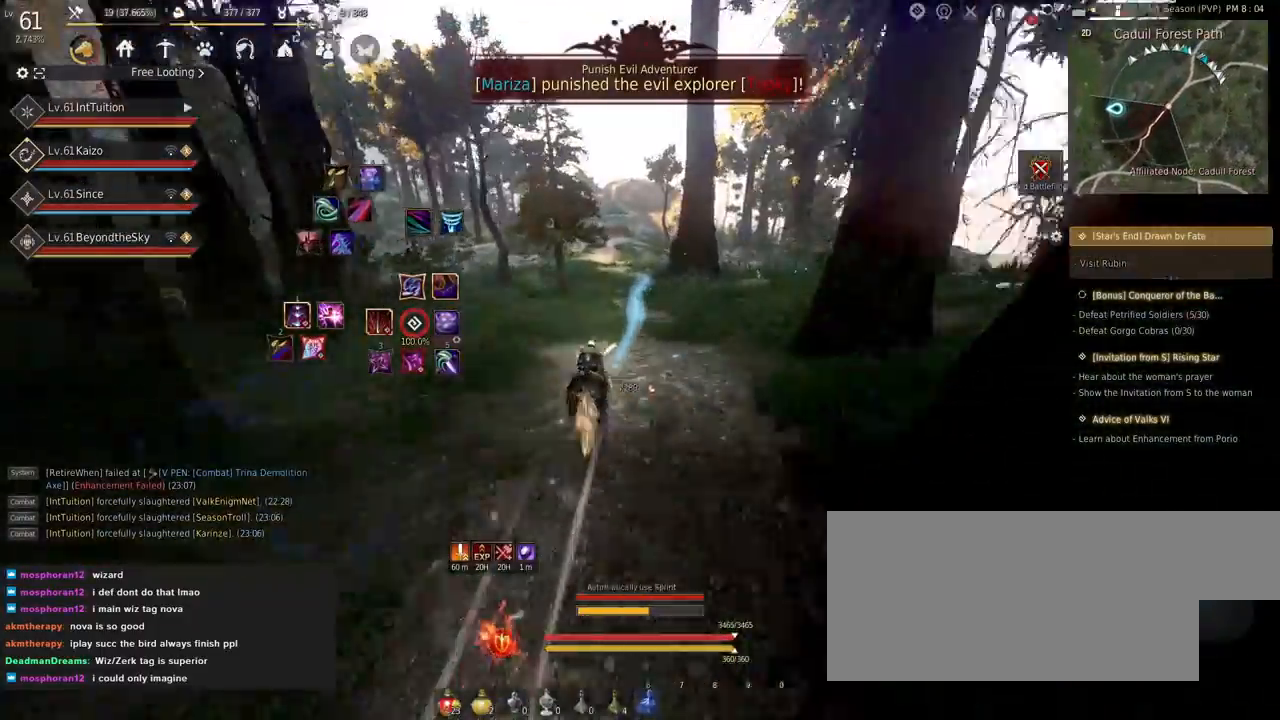
{"keys": ["a", "f", "shift"], "mouse": [], "events": []}
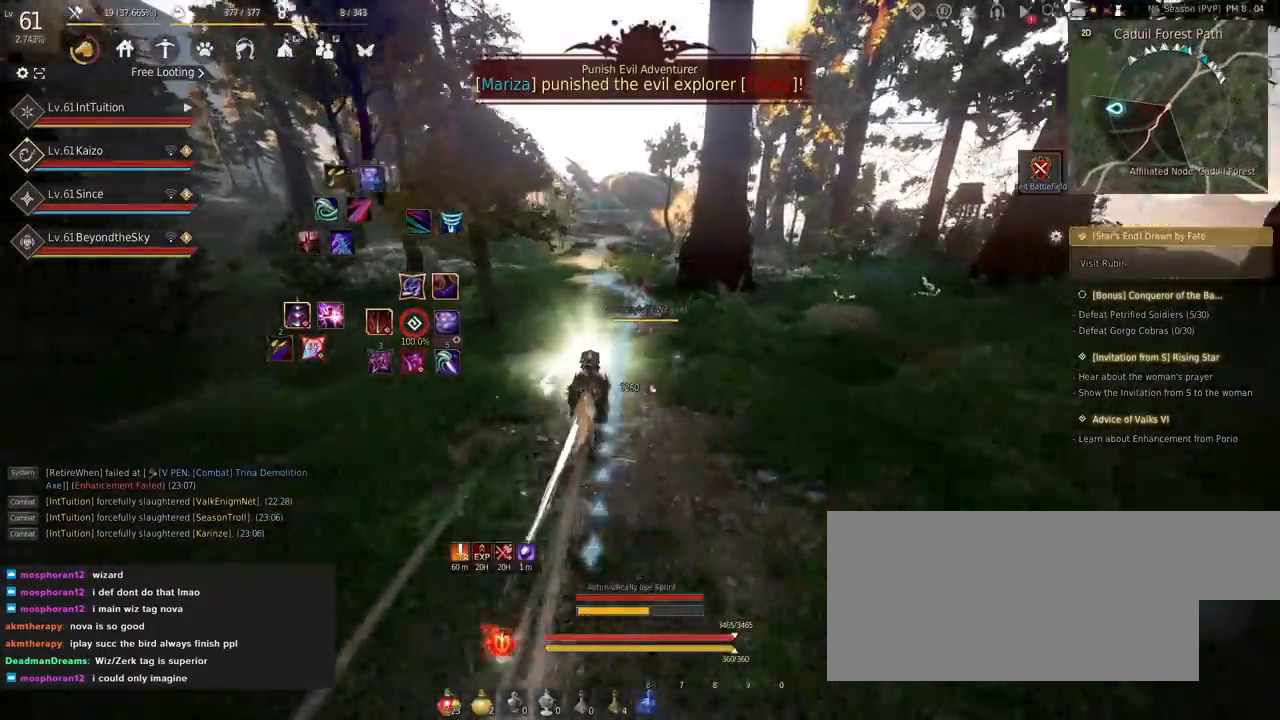
{"keys": ["a", "f", "shift"], "mouse": [], "events": []}
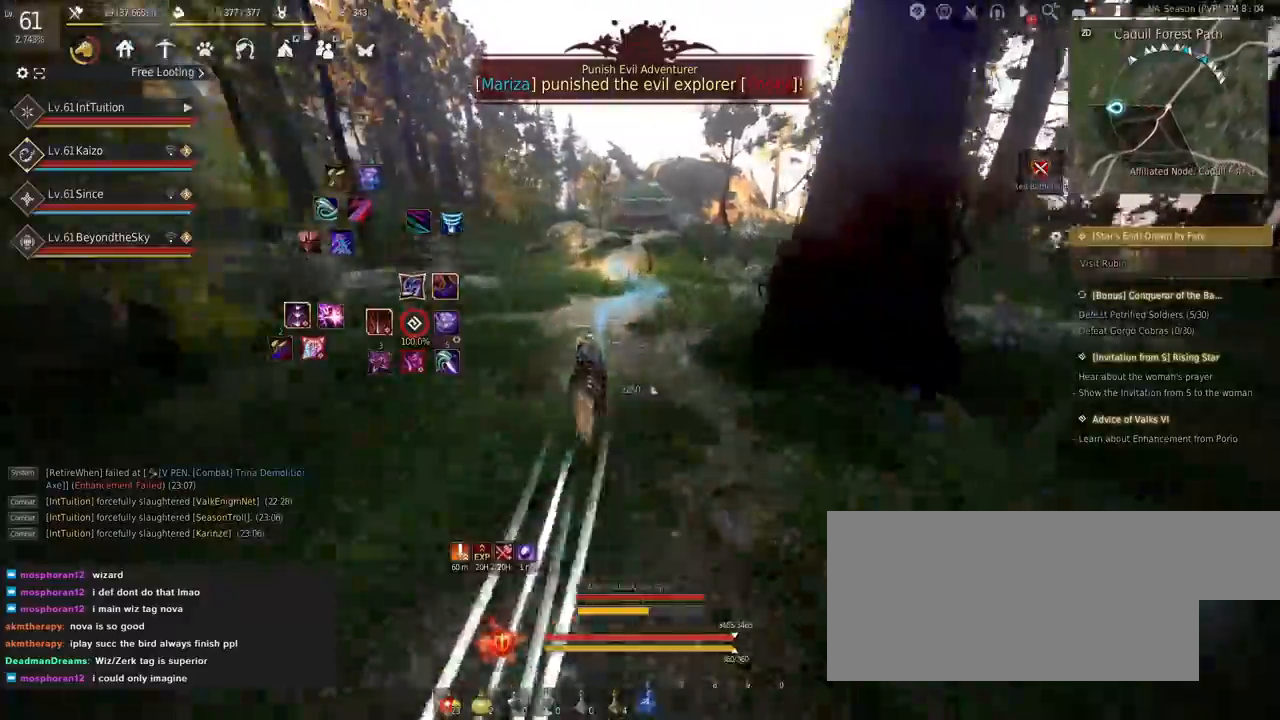
{"keys": ["a", "f", "shift"], "mouse": [], "events": [[150, "s", "down"], [217, "s", "up"], [334, "w", "down"], [434, "w", "up"]]}
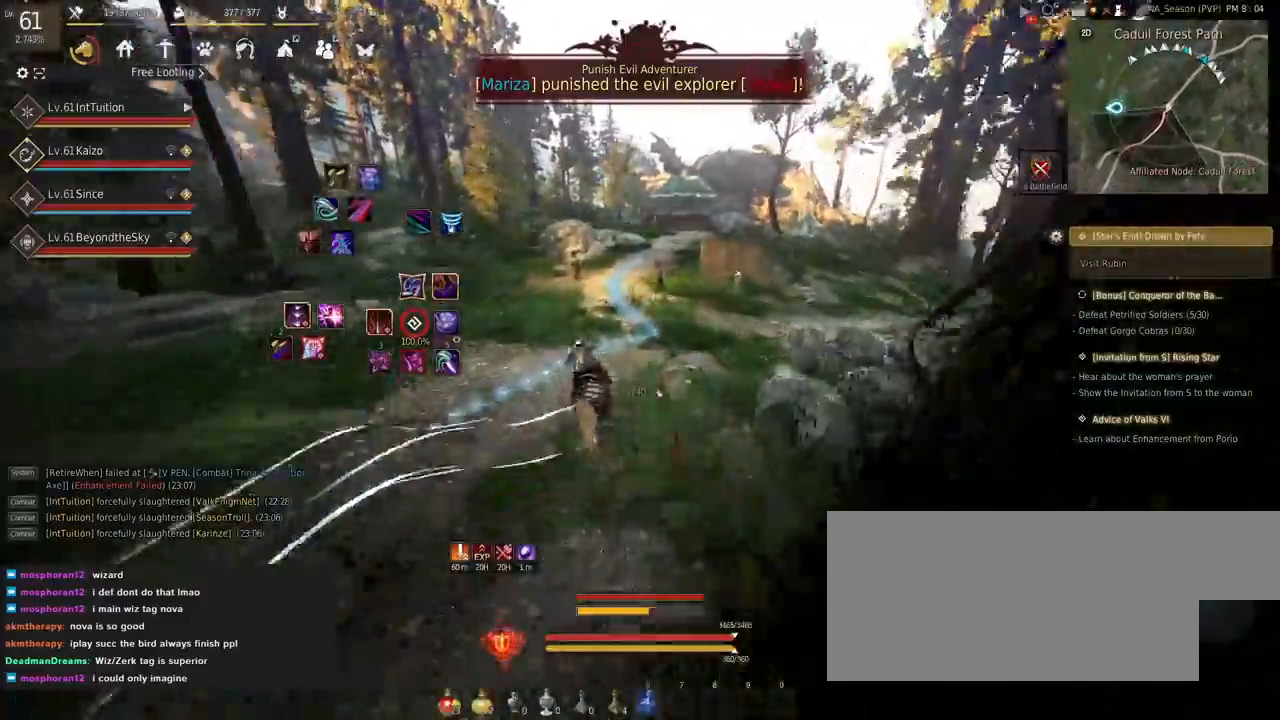
{"keys": ["a", "f", "shift"], "mouse": [], "events": []}
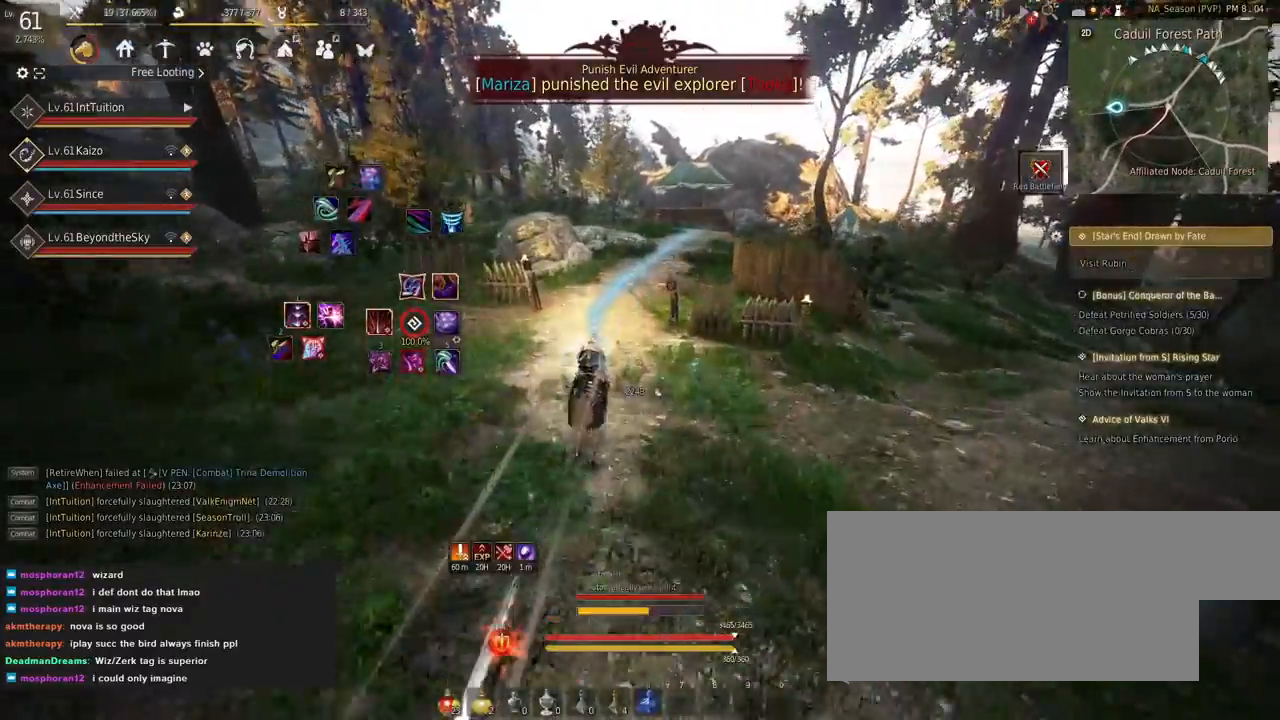
{"keys": ["a", "f", "shift"], "mouse": [], "events": []}
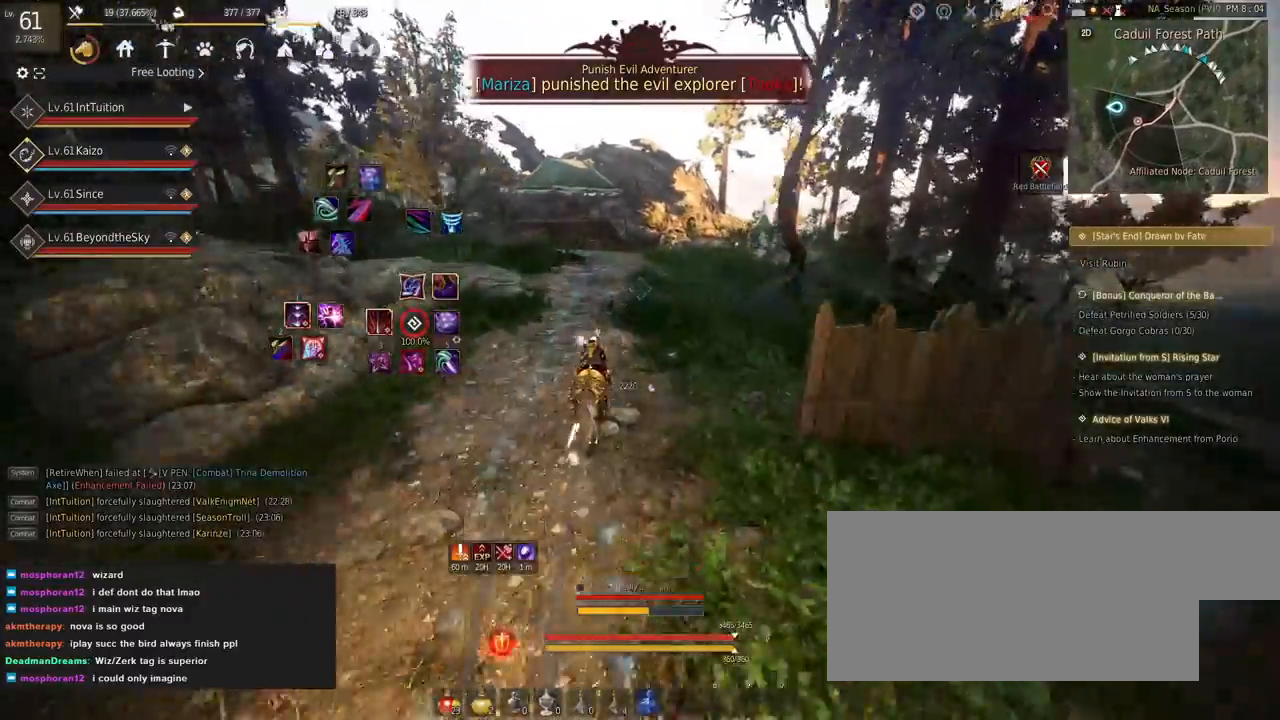
{"keys": ["a", "f", "shift"], "mouse": [], "events": []}
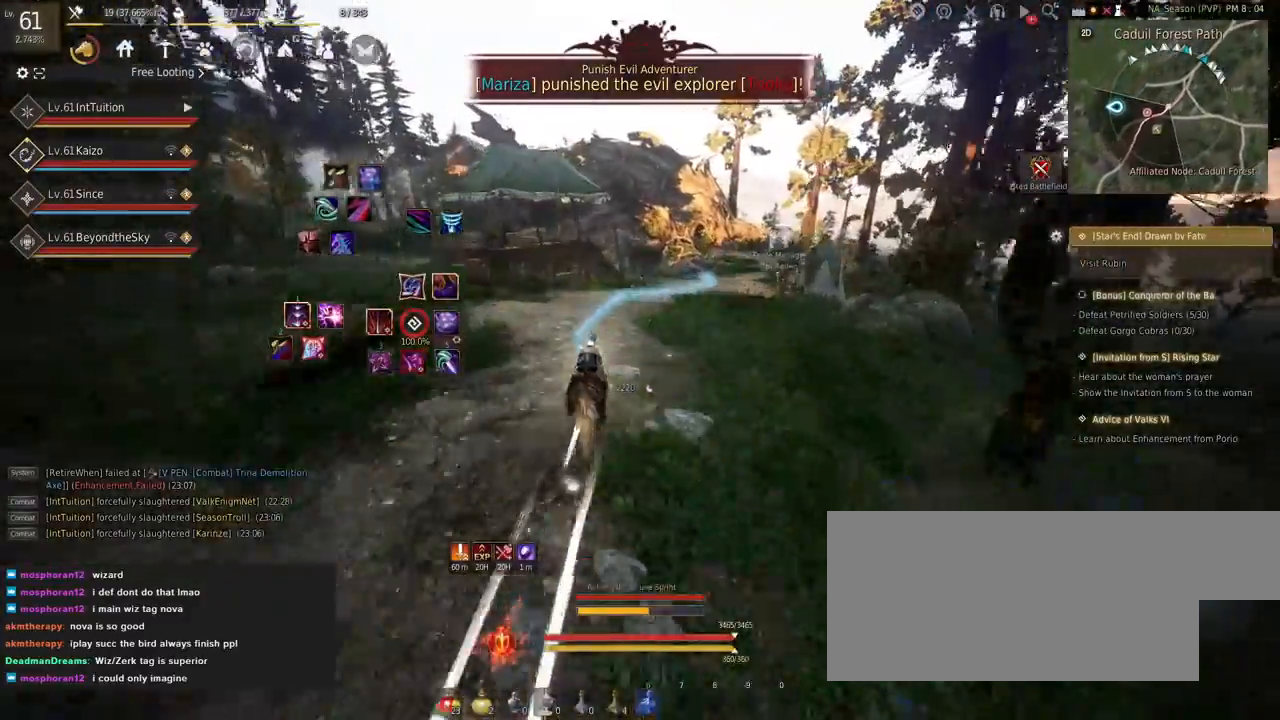
{"keys": ["a", "f", "shift"], "mouse": [], "events": [[334, "s", "down"], [417, "s", "up"]]}
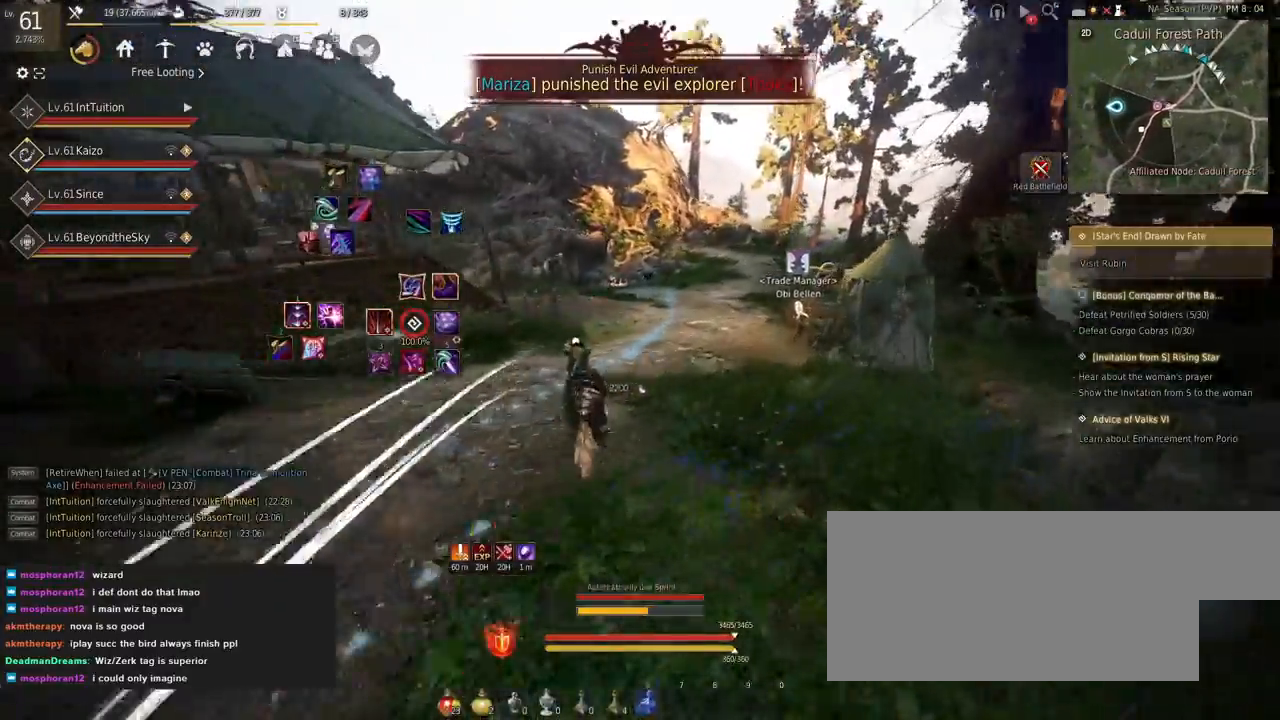
{"keys": ["a", "f", "shift"], "mouse": [], "events": [[67, "w", "down"], [150, "w", "up"]]}
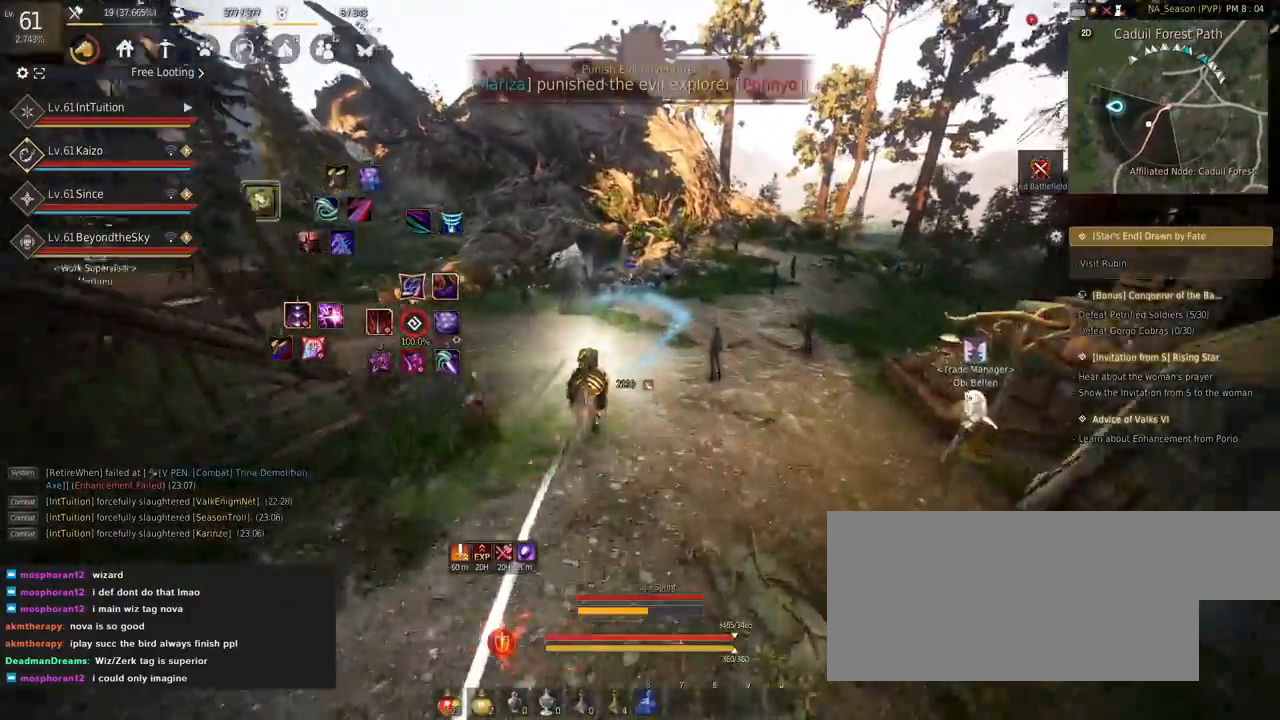
{"keys": ["a", "f", "shift"], "mouse": [], "events": []}
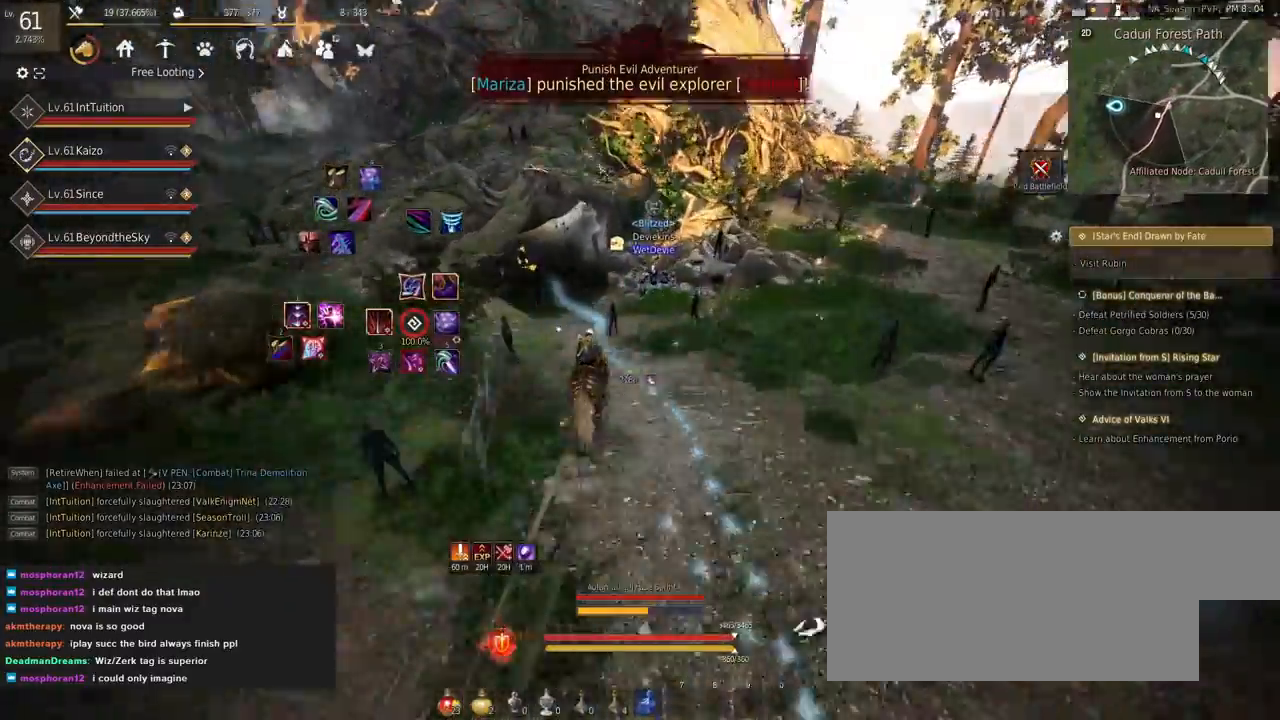
{"keys": ["a", "f", "shift"], "mouse": [], "events": []}
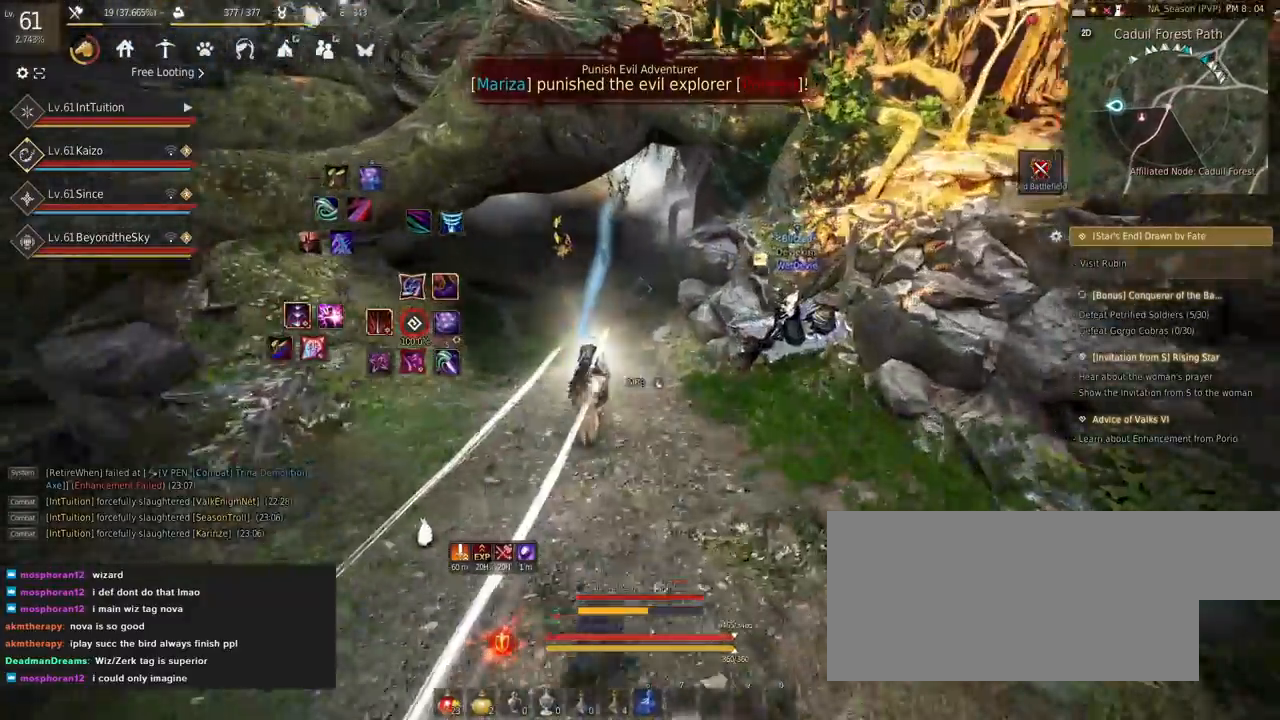
{"keys": ["a", "f", "shift"], "mouse": [], "events": [[417, "s", "down"], [500, "s", "up"]]}